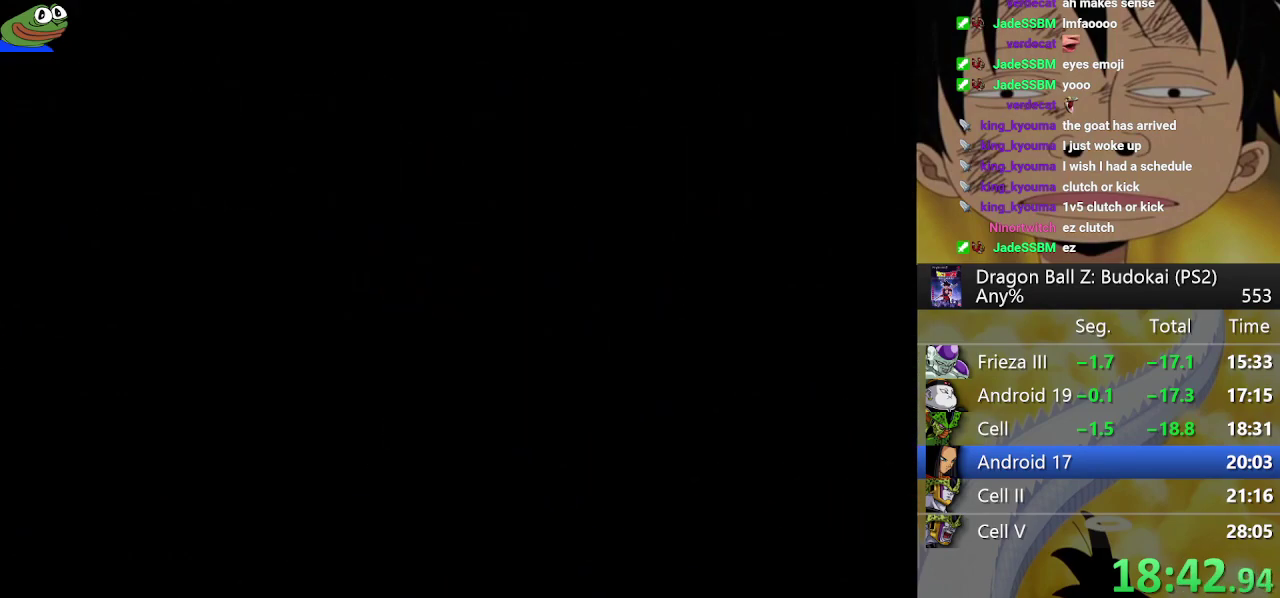
Gameplay with a controller (PlayStation layout); each line is a JSON object with the inputs held at the frame after it. "events" lists button and stick changes between this image and that frame as [ms after this image, input, new state], when the widget could be followed in between. Not read: L3 R3.
{"buttons": [], "left_stick": "center", "right_stick": "center", "events": [[33, "START", "down"], [100, "START", "up"], [183, "START", "down"], [283, "START", "up"], [367, "START", "down"], [433, "START", "up"]]}
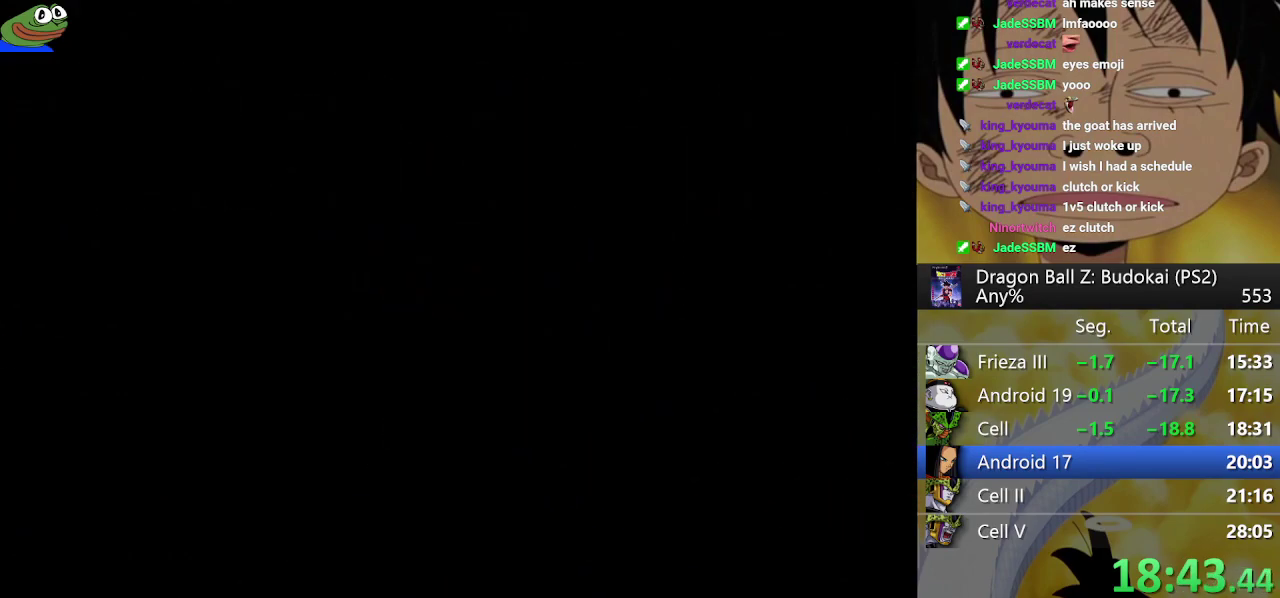
{"buttons": [], "left_stick": "center", "right_stick": "center", "events": [[17, "START", "down"], [117, "START", "up"], [167, "START", "down"], [283, "START", "up"], [350, "START", "down"], [450, "START", "up"]]}
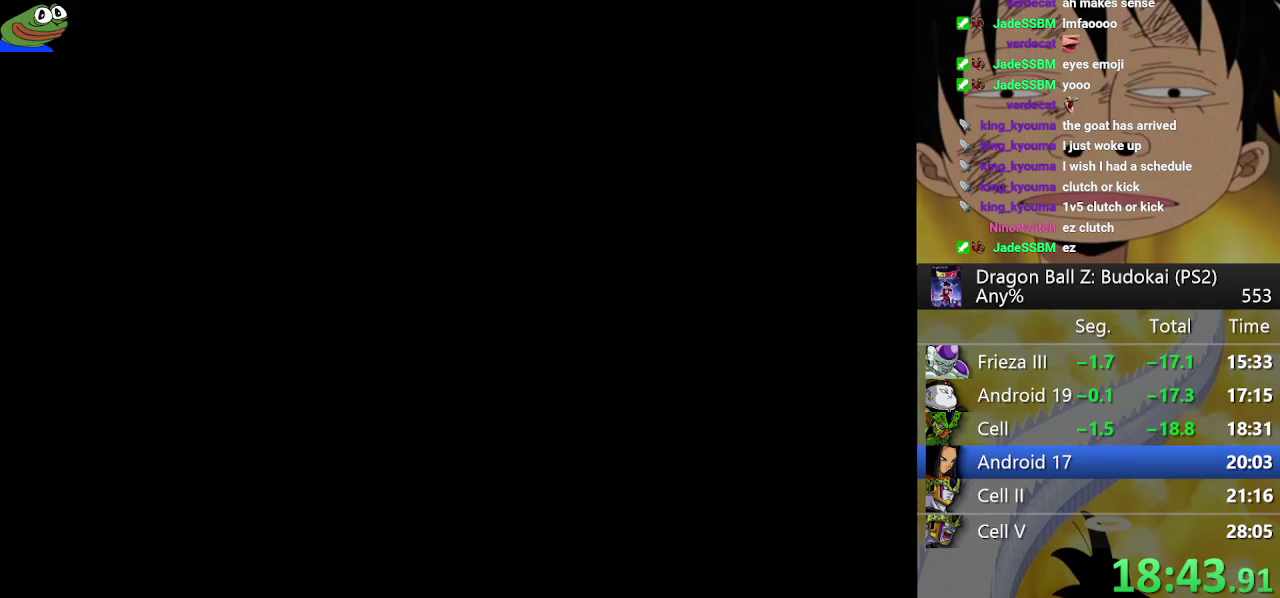
{"buttons": [], "left_stick": "center", "right_stick": "center"}
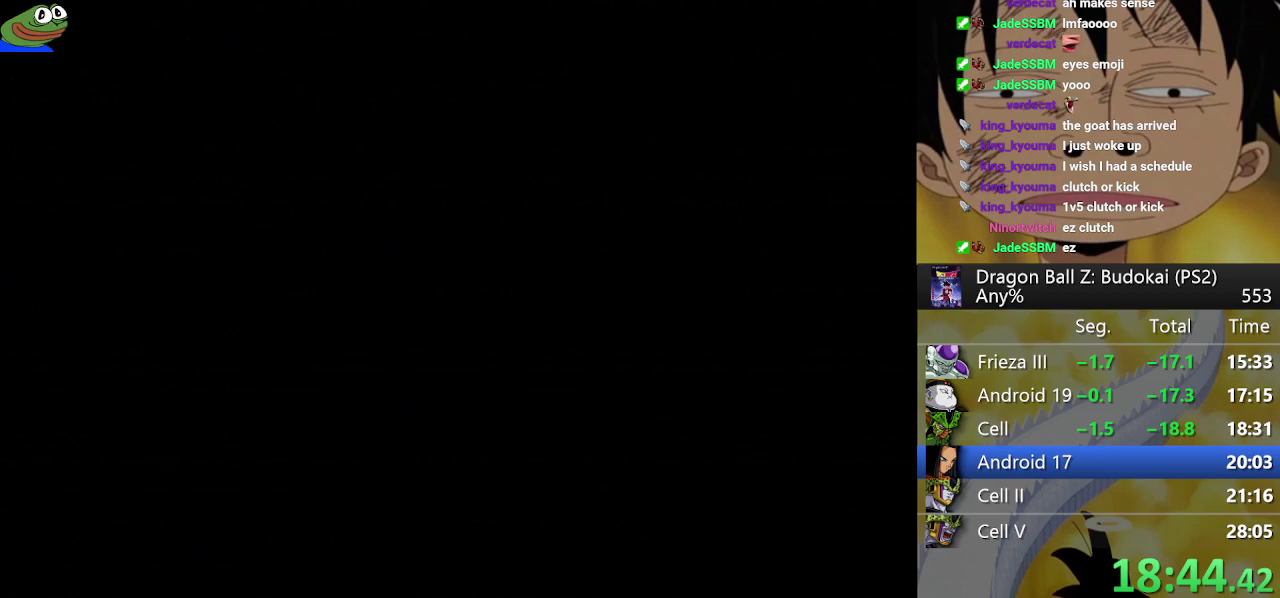
{"buttons": [], "left_stick": "center", "right_stick": "center"}
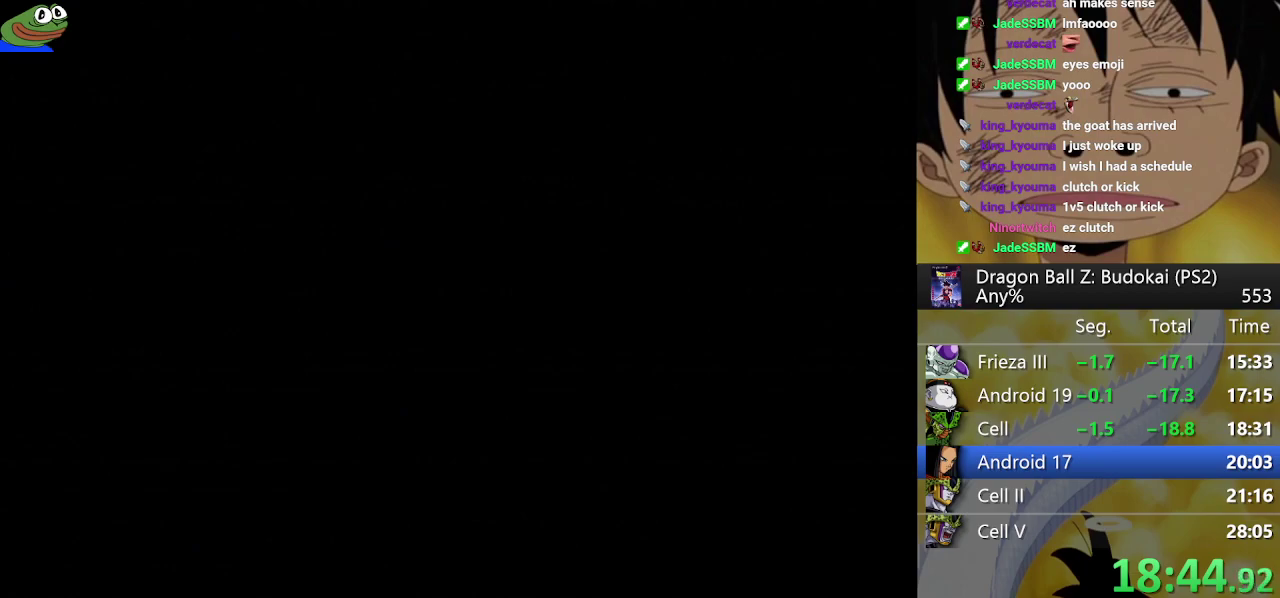
{"buttons": [], "left_stick": "center", "right_stick": "center", "events": [[50, "START", "down"], [167, "START", "up"], [217, "START", "down"], [333, "START", "up"], [383, "START", "down"], [500, "START", "up"]]}
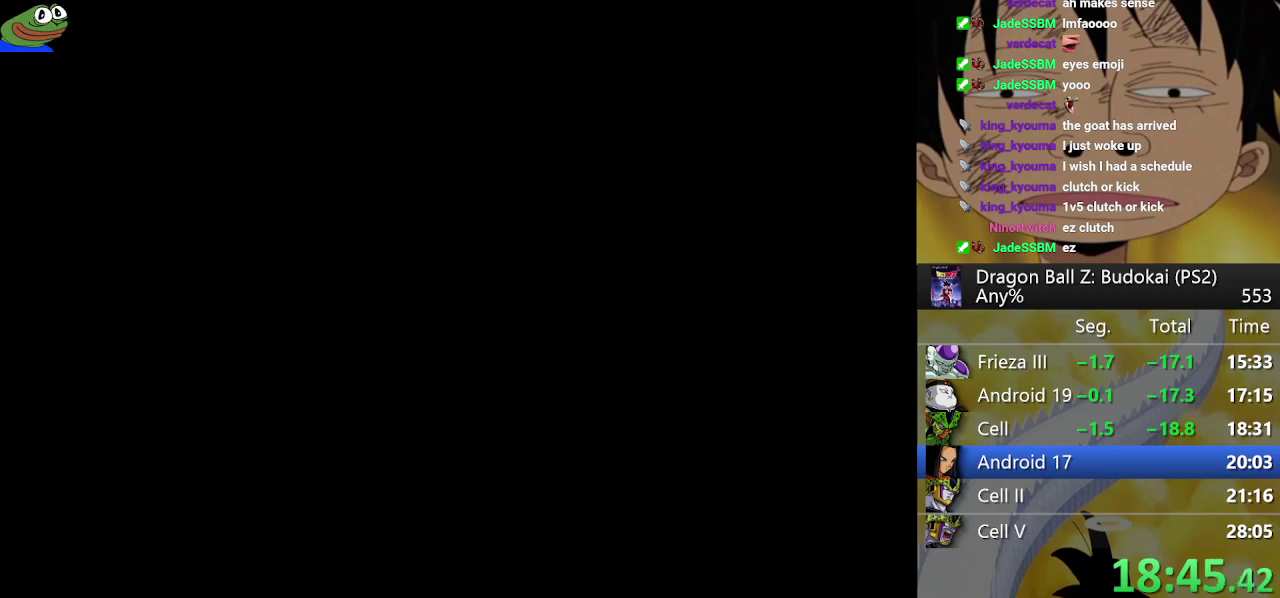
{"buttons": ["START"], "left_stick": "center", "right_stick": "center", "events": [[67, "START", "down"], [350, "START", "up"], [400, "START", "down"]]}
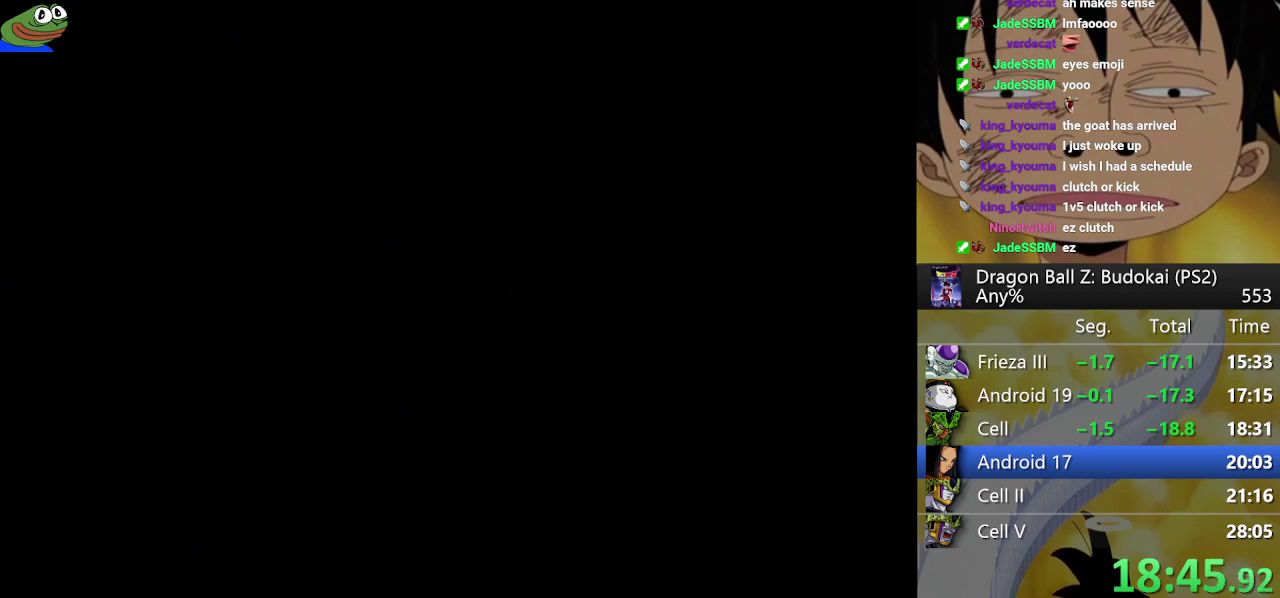
{"buttons": ["START"], "left_stick": "center", "right_stick": "center", "events": [[17, "START", "up"], [100, "START", "down"], [200, "START", "up"], [250, "START", "down"], [367, "START", "up"], [467, "START", "down"]]}
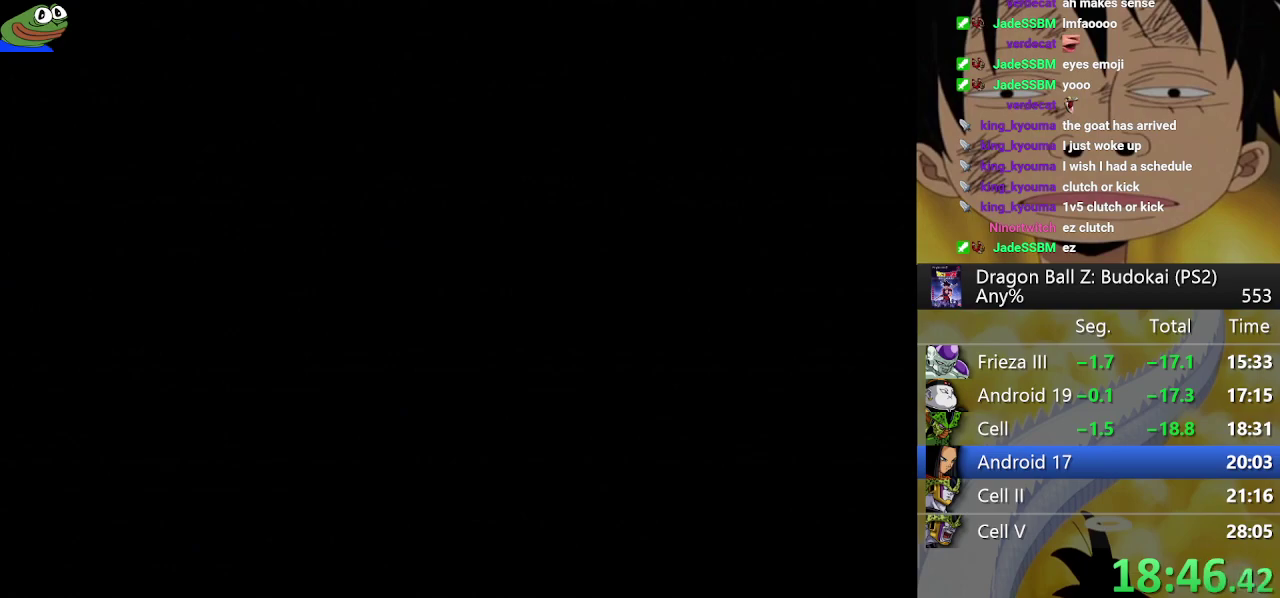
{"buttons": ["START"], "left_stick": "center", "right_stick": "center", "events": [[33, "START", "up"], [117, "START", "down"], [217, "START", "up"], [317, "START", "down"], [383, "START", "up"], [500, "START", "down"]]}
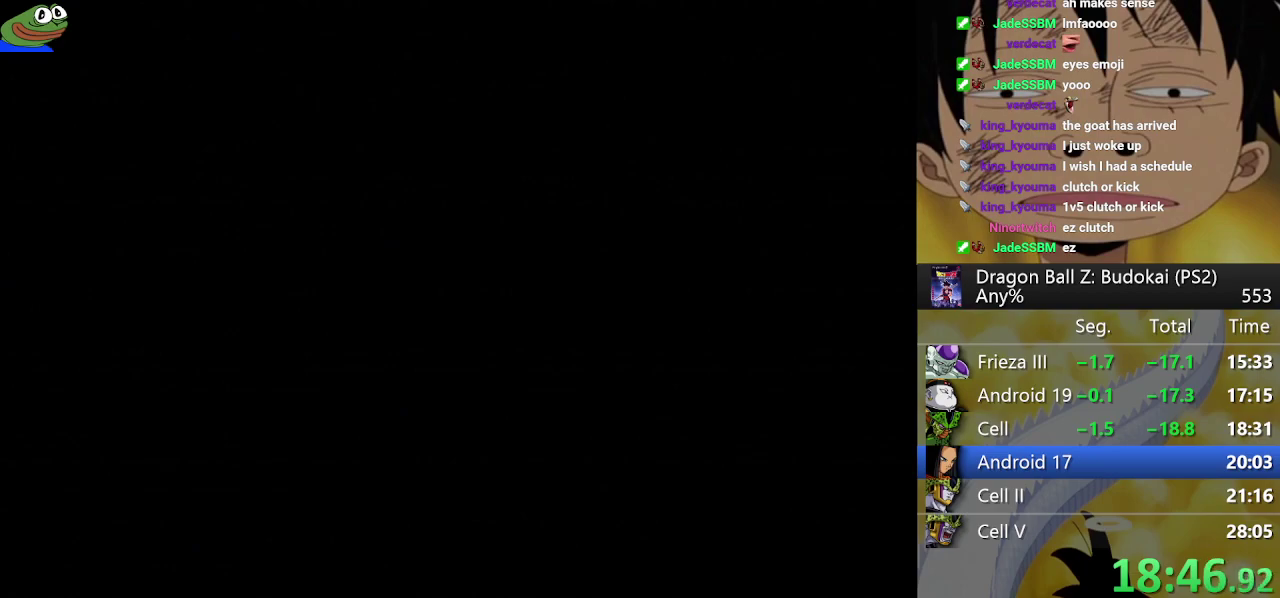
{"buttons": ["START"], "left_stick": "center", "right_stick": "center", "events": [[67, "START", "up"], [133, "START", "down"], [250, "START", "up"], [317, "START", "down"], [433, "START", "up"], [483, "START", "down"]]}
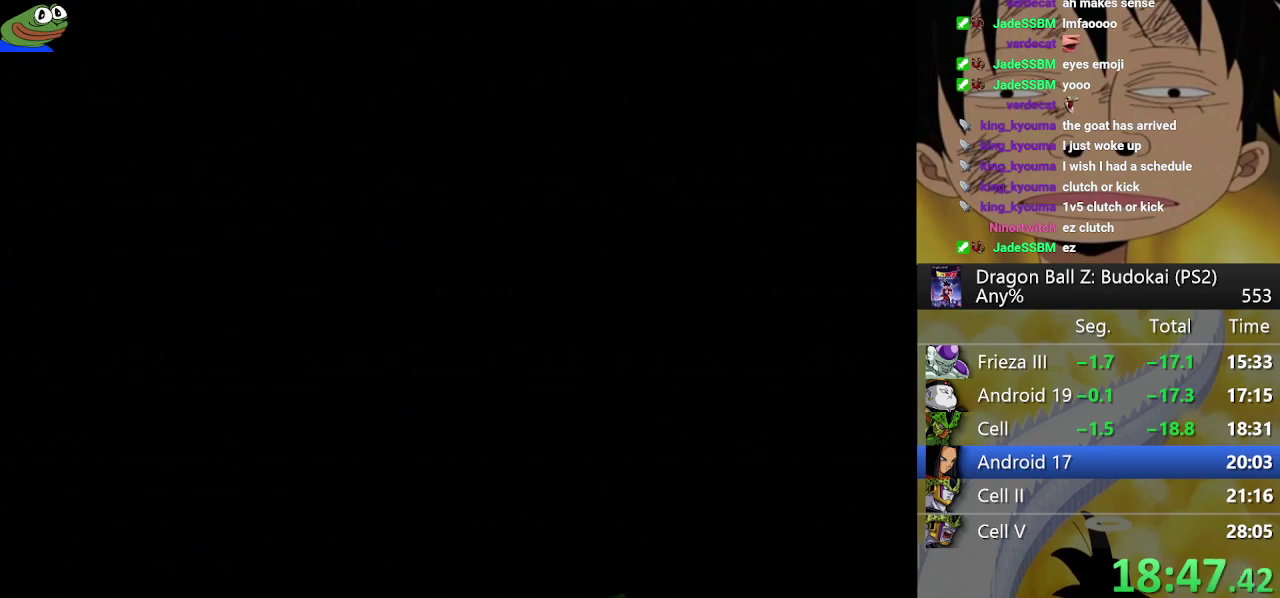
{"buttons": [], "left_stick": "center", "right_stick": "center", "events": [[283, "START", "up"], [350, "START", "down"], [450, "START", "up"]]}
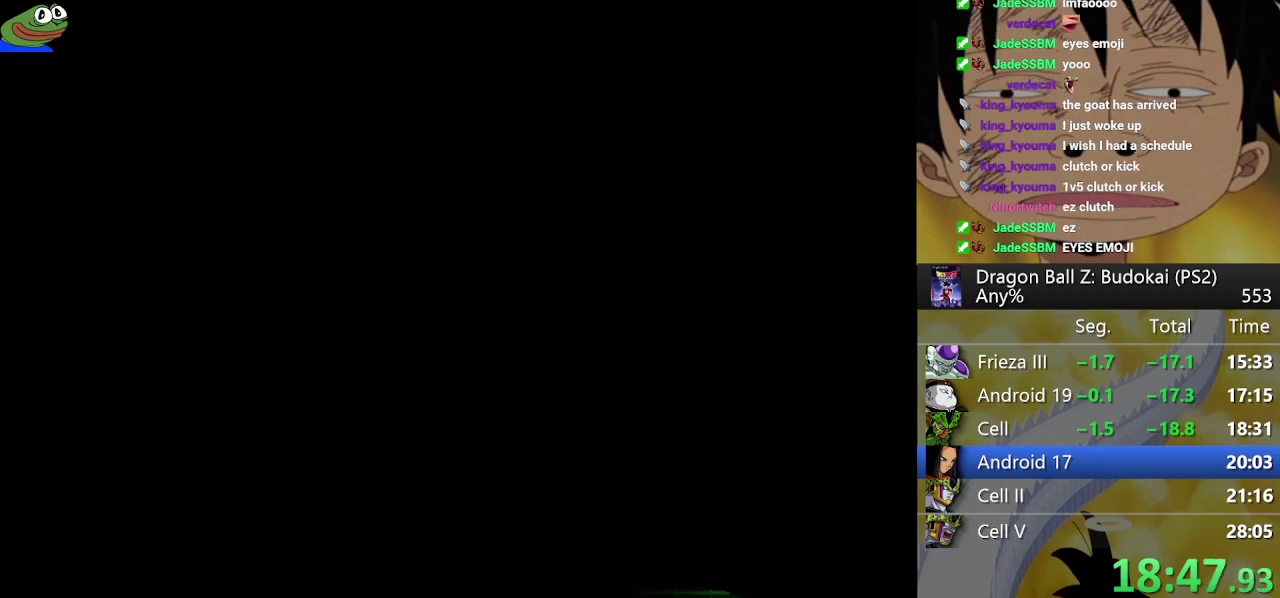
{"buttons": [], "left_stick": "center", "right_stick": "center", "events": [[33, "START", "down"], [333, "START", "up"], [383, "START", "down"], [500, "START", "up"]]}
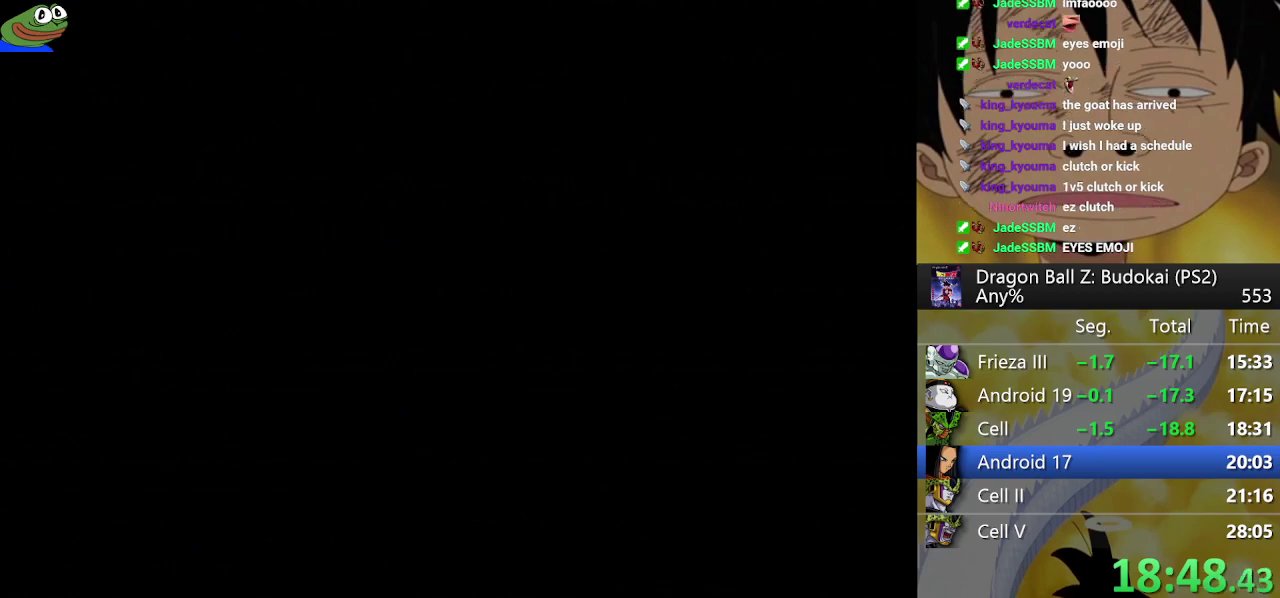
{"buttons": ["START"], "left_stick": "center", "right_stick": "center", "events": [[67, "START", "down"], [167, "START", "up"], [233, "START", "down"]]}
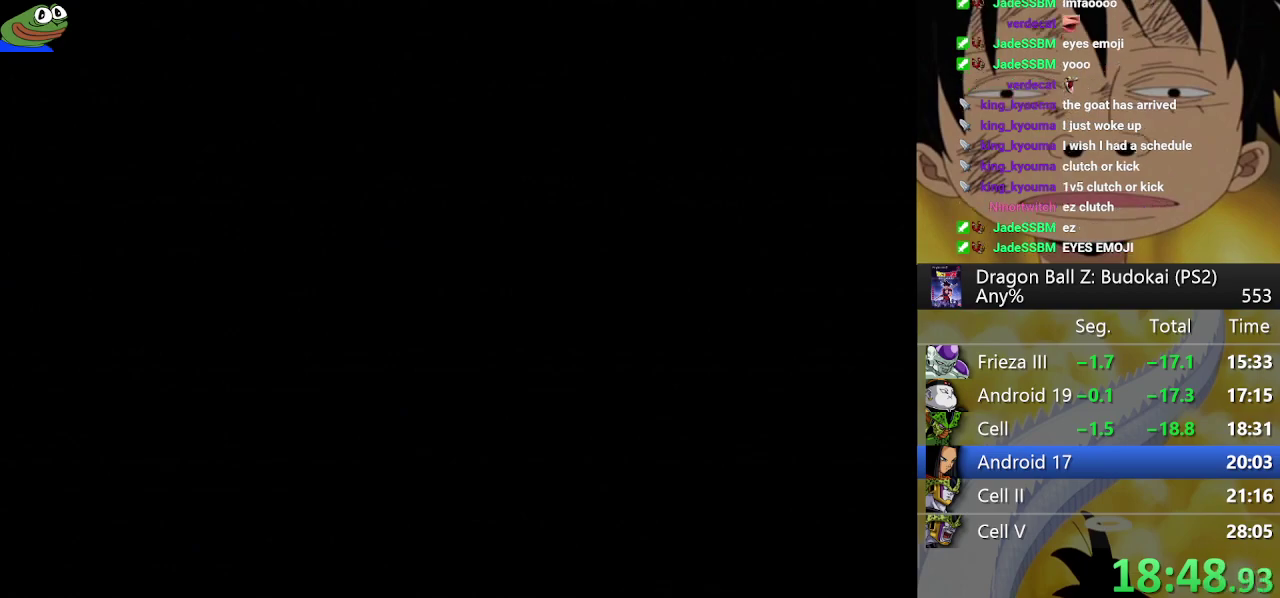
{"buttons": ["START"], "left_stick": "center", "right_stick": "center", "events": [[17, "START", "up"], [100, "START", "down"], [200, "START", "up"], [267, "START", "down"], [383, "START", "up"], [433, "START", "down"]]}
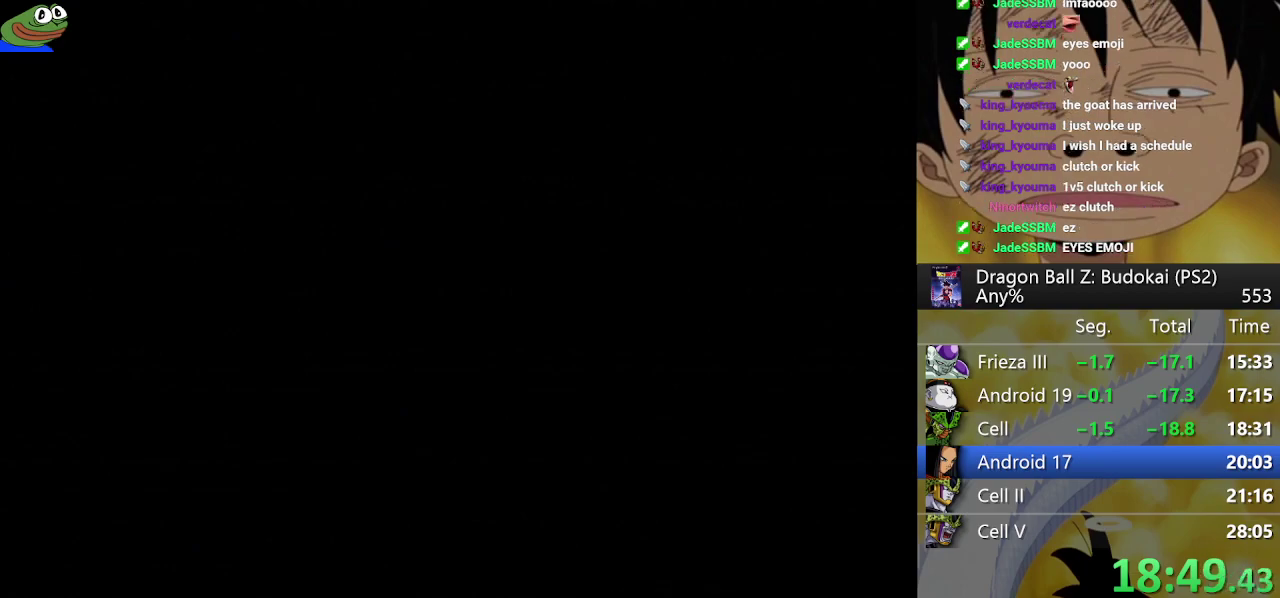
{"buttons": ["START"], "left_stick": "center", "right_stick": "center", "events": [[83, "START", "up"], [133, "START", "down"], [250, "START", "up"], [300, "START", "down"], [417, "START", "up"], [483, "START", "down"]]}
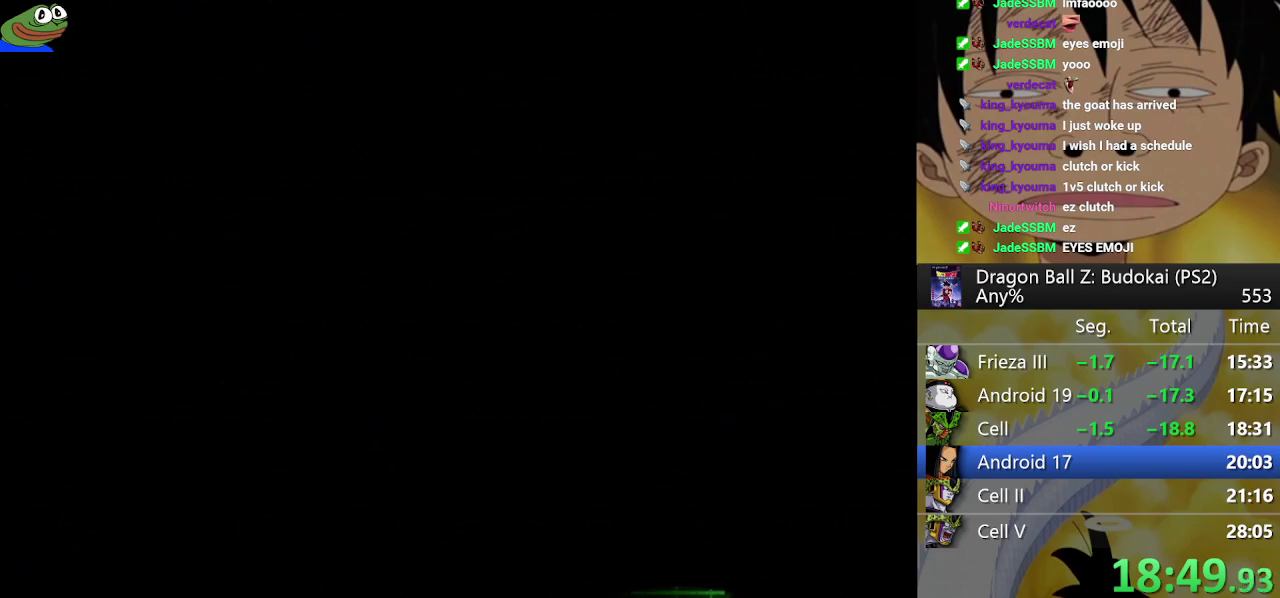
{"buttons": ["START"], "left_stick": "center", "right_stick": "center", "events": [[67, "START", "up"], [150, "START", "down"], [267, "START", "up"], [317, "START", "down"]]}
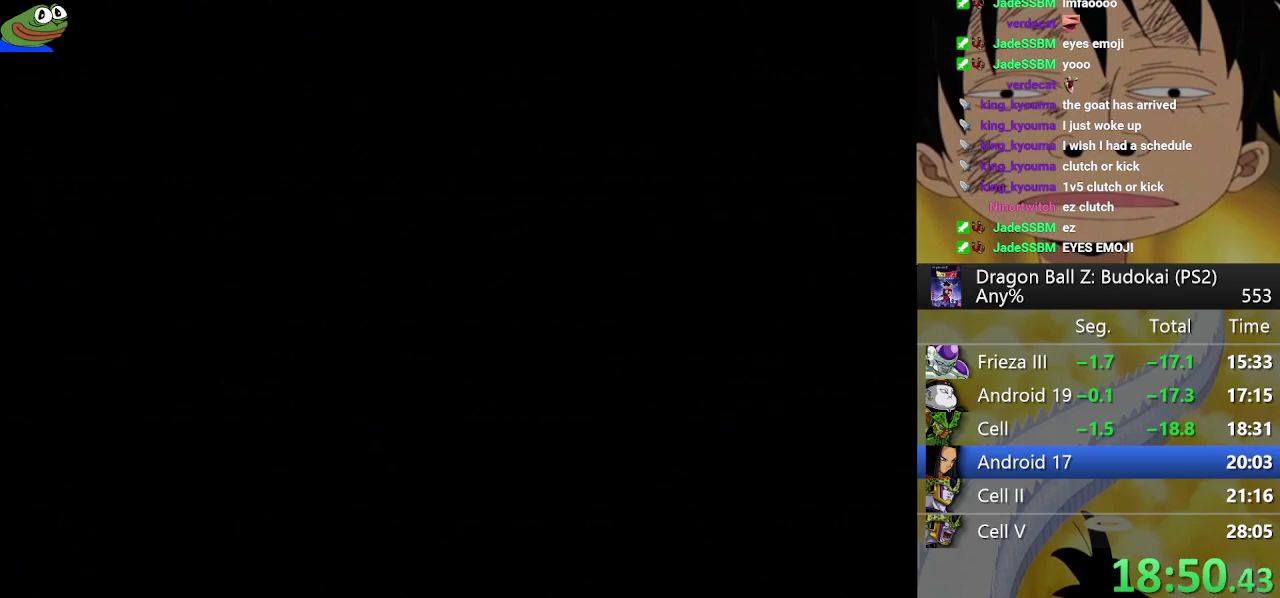
{"buttons": [], "left_stick": "center", "right_stick": "center", "events": [[117, "START", "up"], [183, "START", "down"], [300, "START", "up"], [367, "START", "down"], [467, "START", "up"]]}
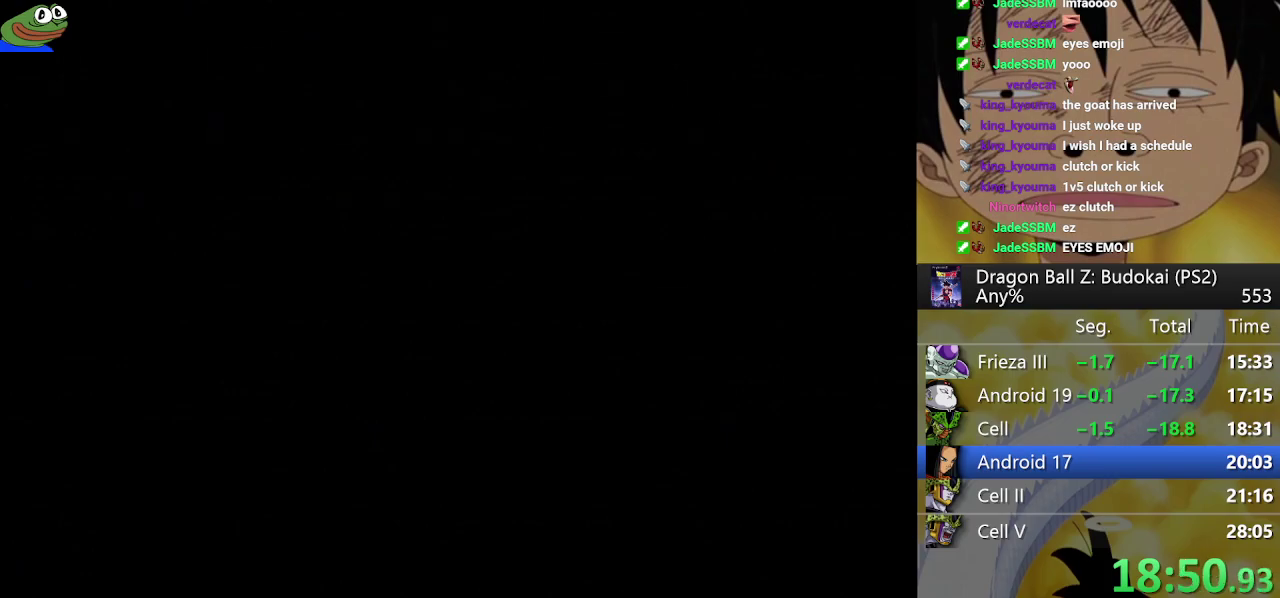
{"buttons": [], "left_stick": "center", "right_stick": "center", "events": [[33, "START", "down"], [167, "START", "up"], [217, "START", "down"], [317, "START", "up"], [383, "START", "down"], [483, "START", "up"]]}
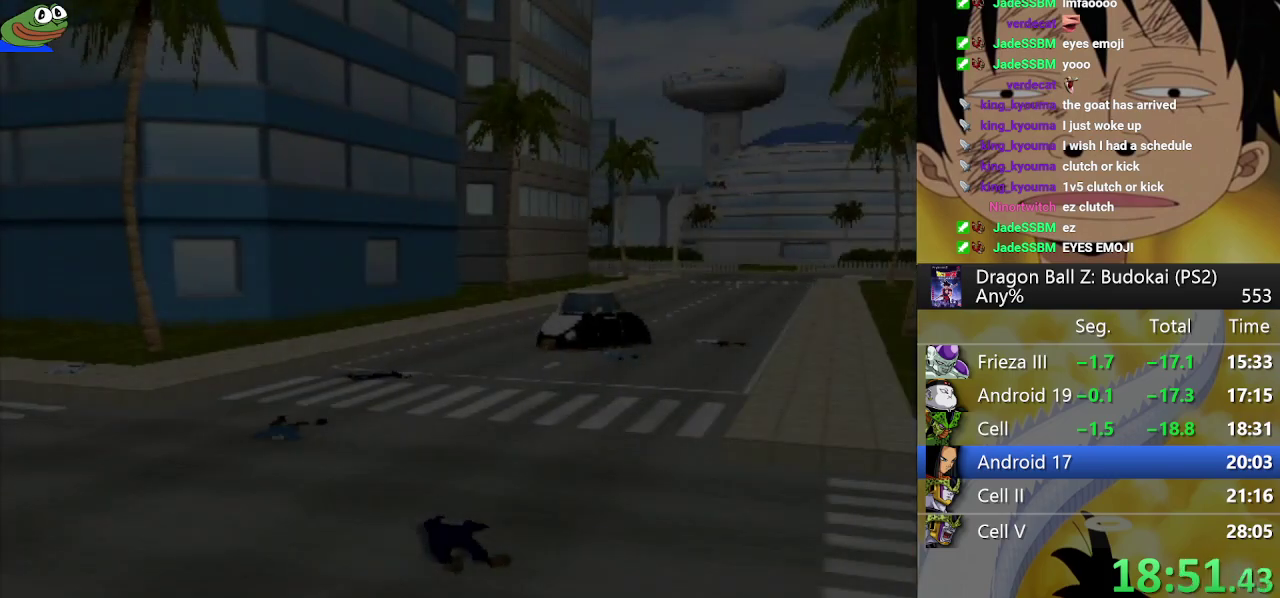
{"buttons": ["START"], "left_stick": "center", "right_stick": "center", "events": [[67, "START", "down"], [167, "START", "up"], [233, "START", "down"], [367, "START", "up"], [417, "START", "down"]]}
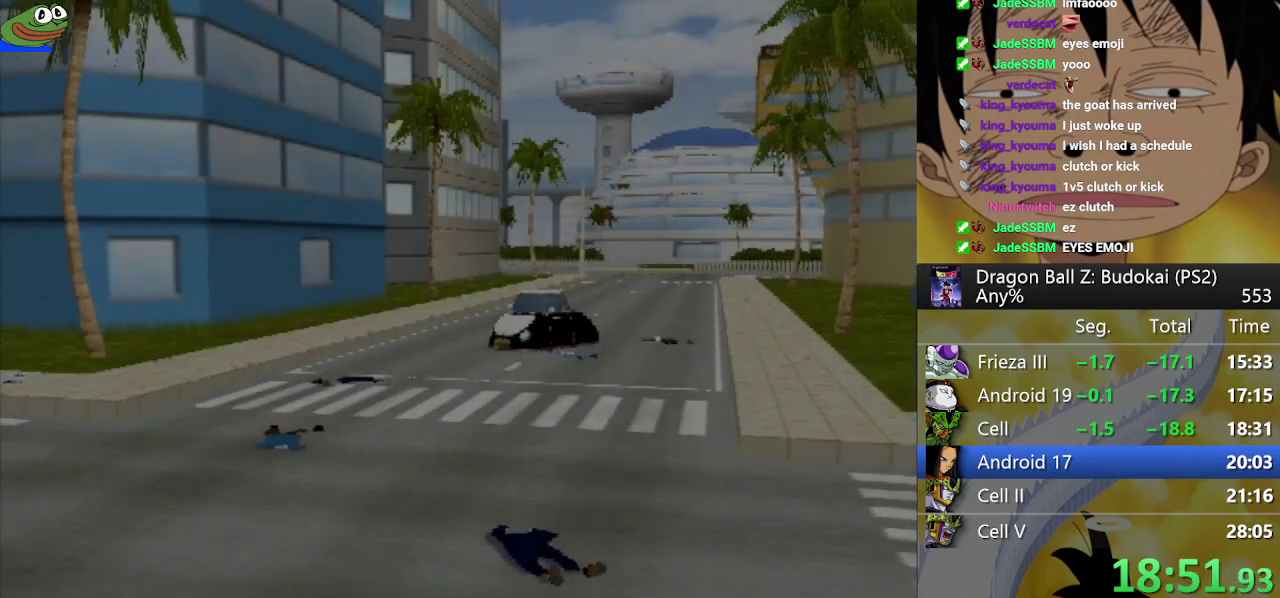
{"buttons": ["START"], "left_stick": "center", "right_stick": "center", "events": [[17, "START", "up"], [67, "START", "down"], [200, "START", "up"], [267, "START", "down"], [367, "START", "up"], [433, "START", "down"]]}
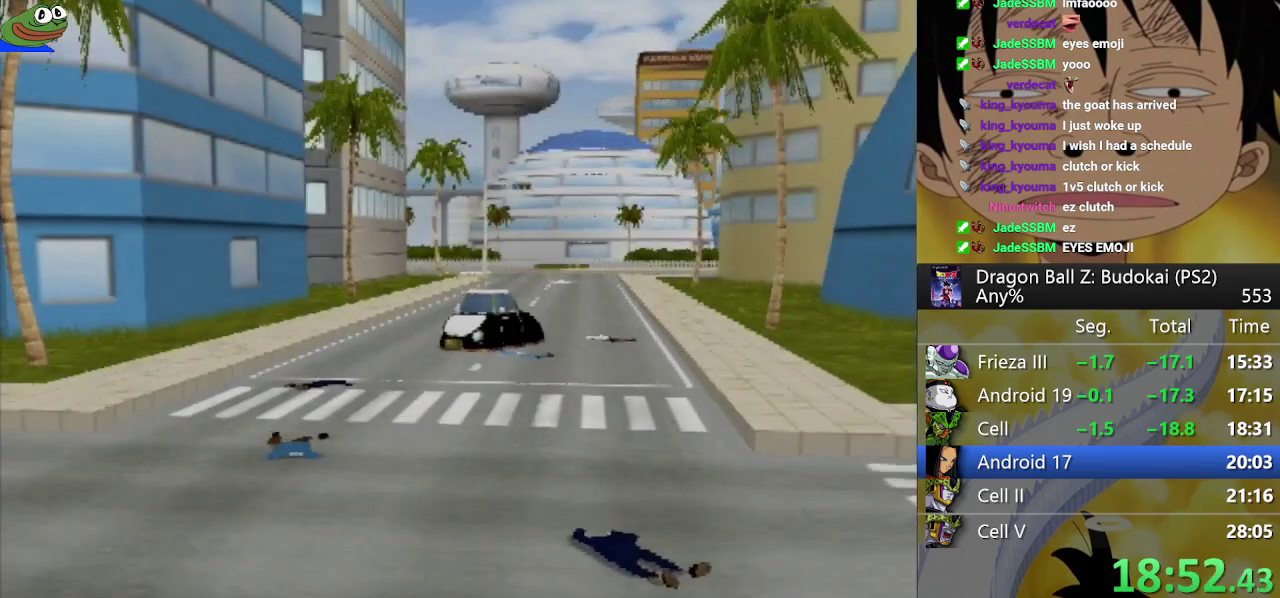
{"buttons": ["START"], "left_stick": "center", "right_stick": "center", "events": [[33, "START", "up"], [117, "START", "down"], [233, "START", "up"], [300, "START", "down"], [400, "START", "up"], [467, "START", "down"]]}
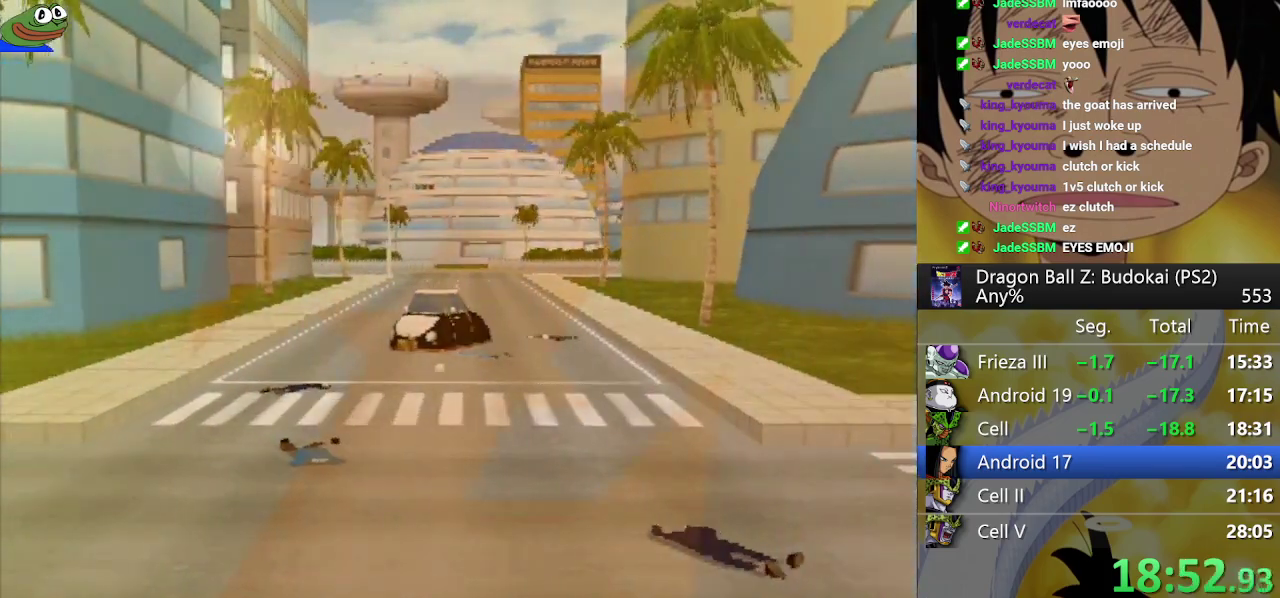
{"buttons": [], "left_stick": "center", "right_stick": "center", "events": [[100, "START", "up"], [167, "START", "down"], [283, "START", "up"], [350, "START", "down"], [483, "START", "up"]]}
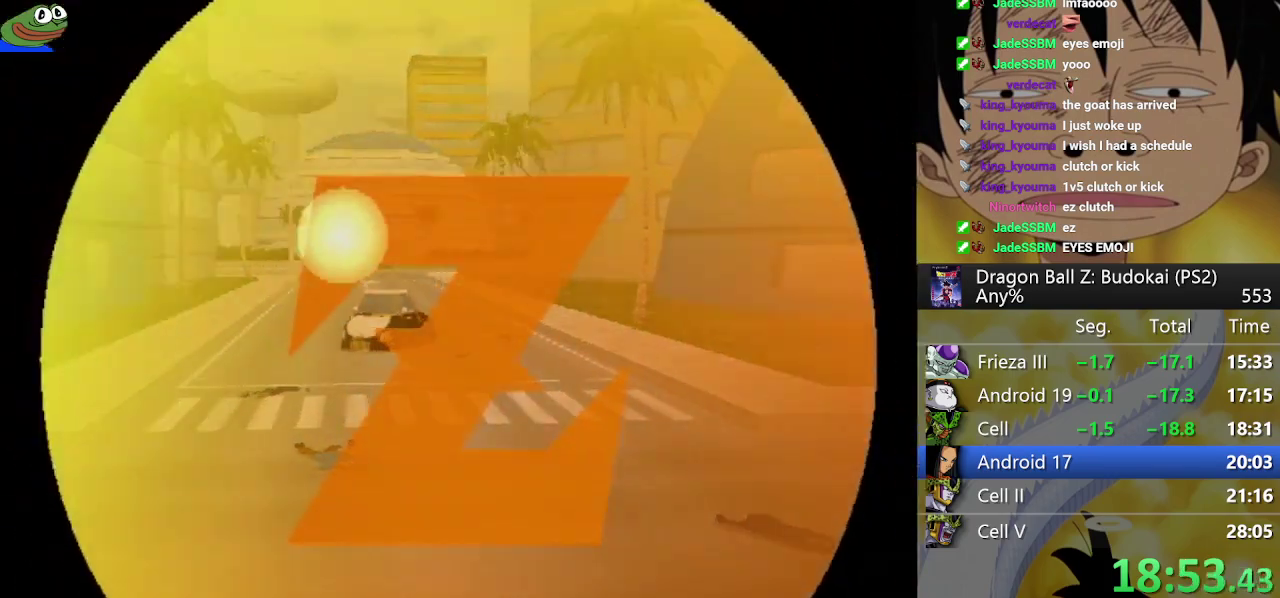
{"buttons": ["START"], "left_stick": "center", "right_stick": "center", "events": [[50, "START", "down"], [167, "START", "up"], [217, "START", "down"], [350, "START", "up"], [417, "START", "down"]]}
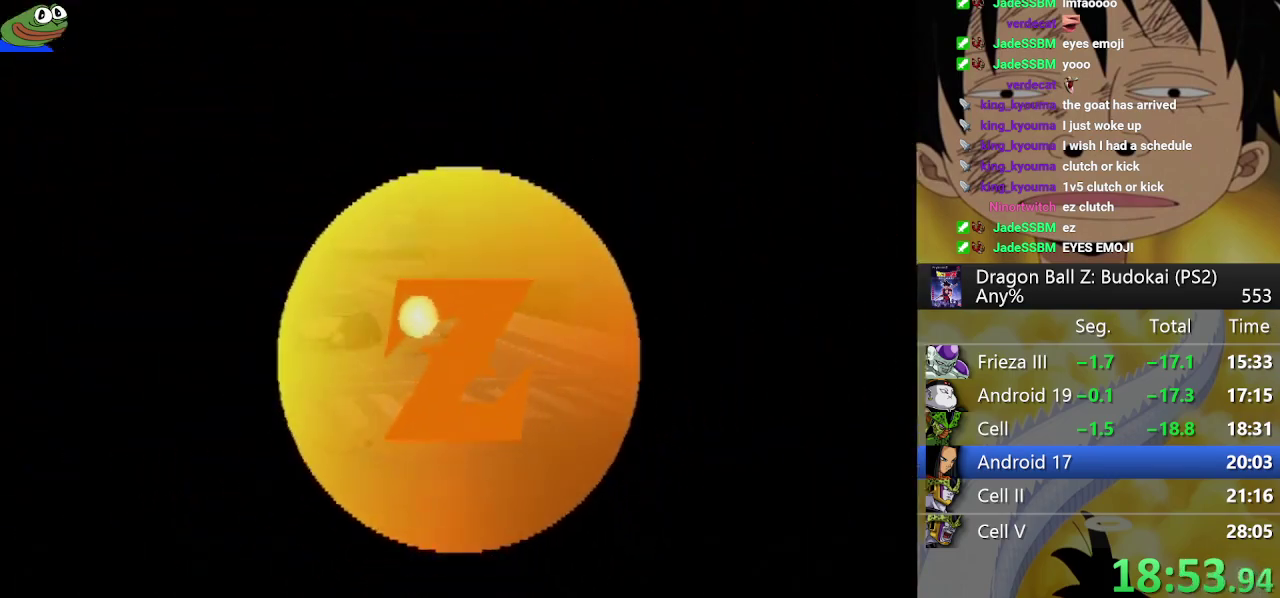
{"buttons": ["START"], "left_stick": "center", "right_stick": "center", "events": [[33, "START", "up"], [83, "START", "down"], [217, "START", "up"], [283, "START", "down"], [400, "START", "up"], [450, "START", "down"]]}
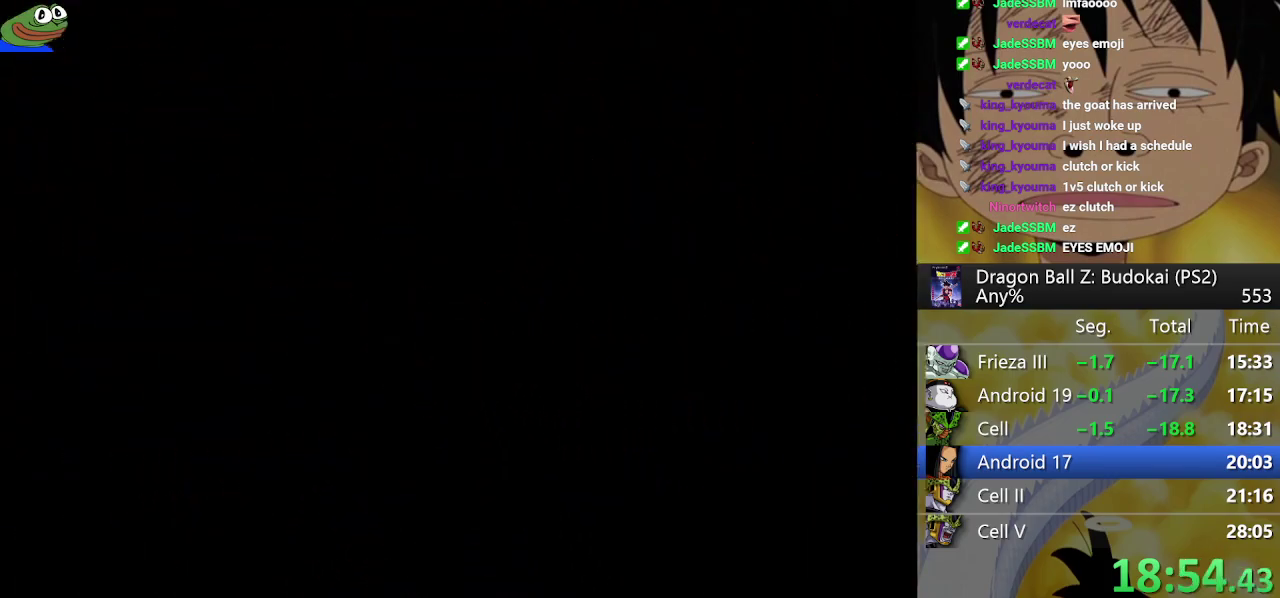
{"buttons": ["START"], "left_stick": "center", "right_stick": "center", "events": [[267, "START", "up"], [333, "START", "down"], [433, "START", "up"], [500, "START", "down"]]}
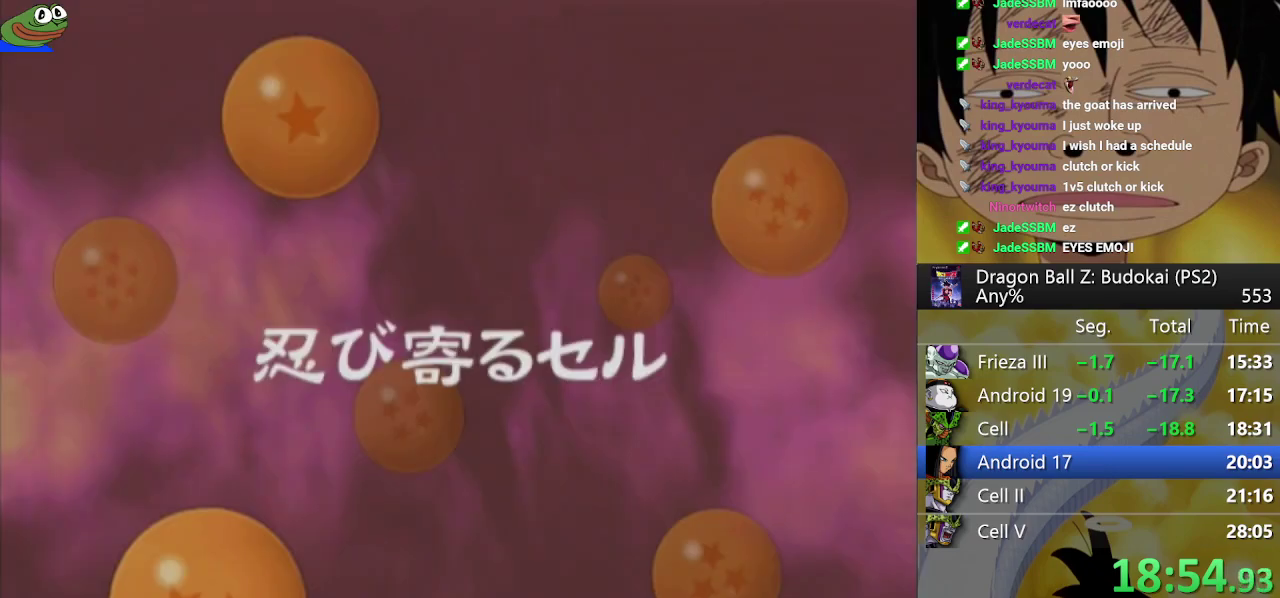
{"buttons": [], "left_stick": "center", "right_stick": "center", "events": [[117, "START", "up"], [183, "START", "down"], [483, "START", "up"]]}
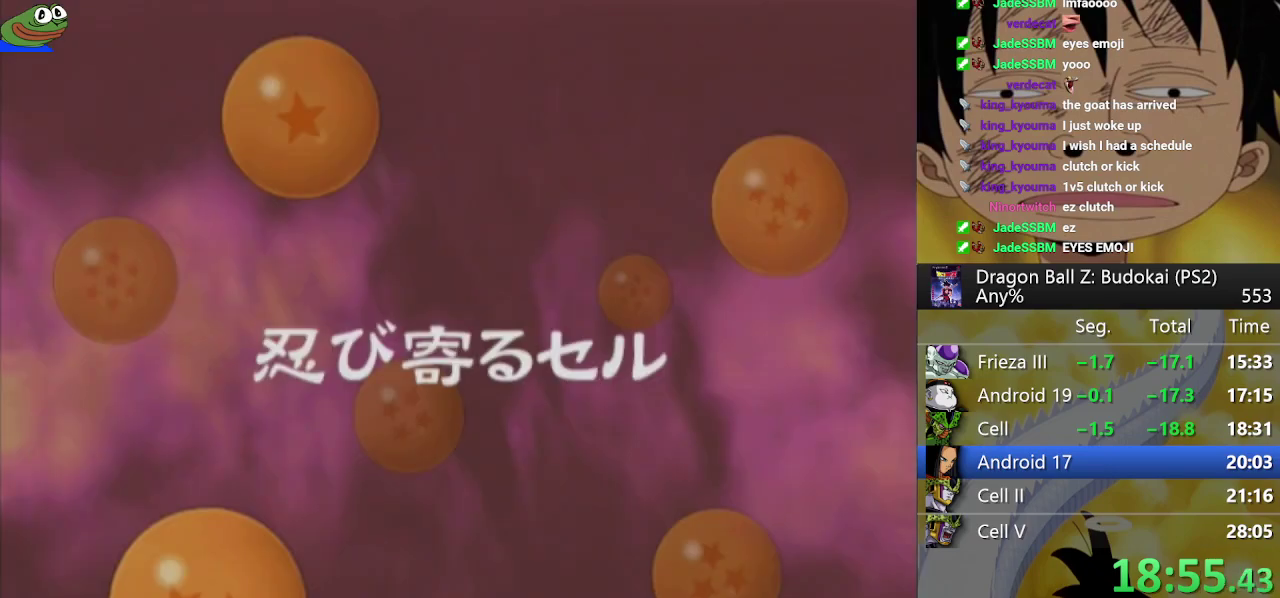
{"buttons": [], "left_stick": "center", "right_stick": "center", "events": [[50, "START", "down"], [150, "START", "up"], [200, "START", "down"], [333, "START", "up"]]}
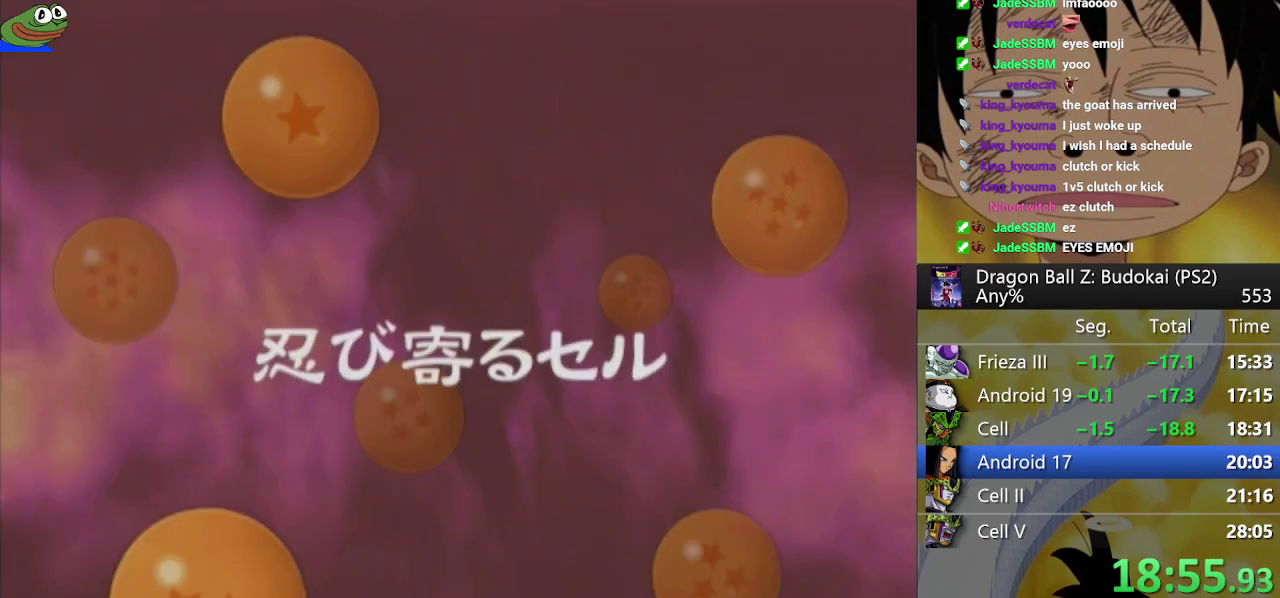
{"buttons": ["START"], "left_stick": "center", "right_stick": "center", "events": [[67, "START", "down"], [183, "START", "up"], [250, "START", "down"], [367, "START", "up"], [433, "START", "down"]]}
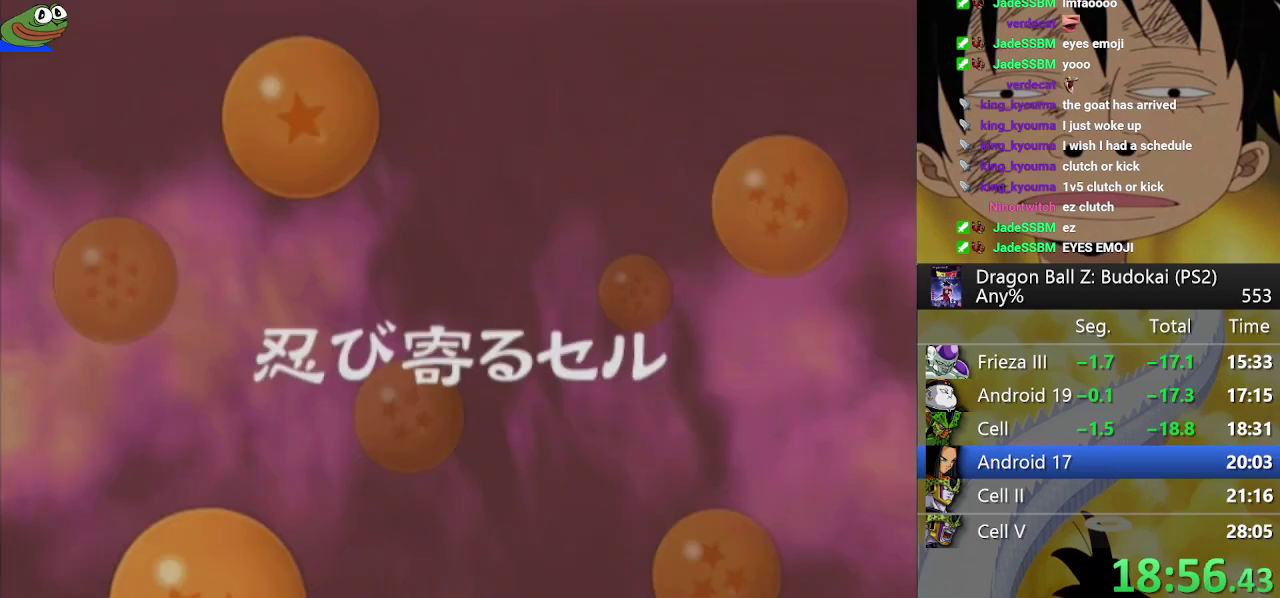
{"buttons": ["START"], "left_stick": "center", "right_stick": "center", "events": [[50, "START", "up"], [100, "START", "down"], [217, "START", "up"], [267, "START", "down"], [383, "START", "up"], [433, "START", "down"]]}
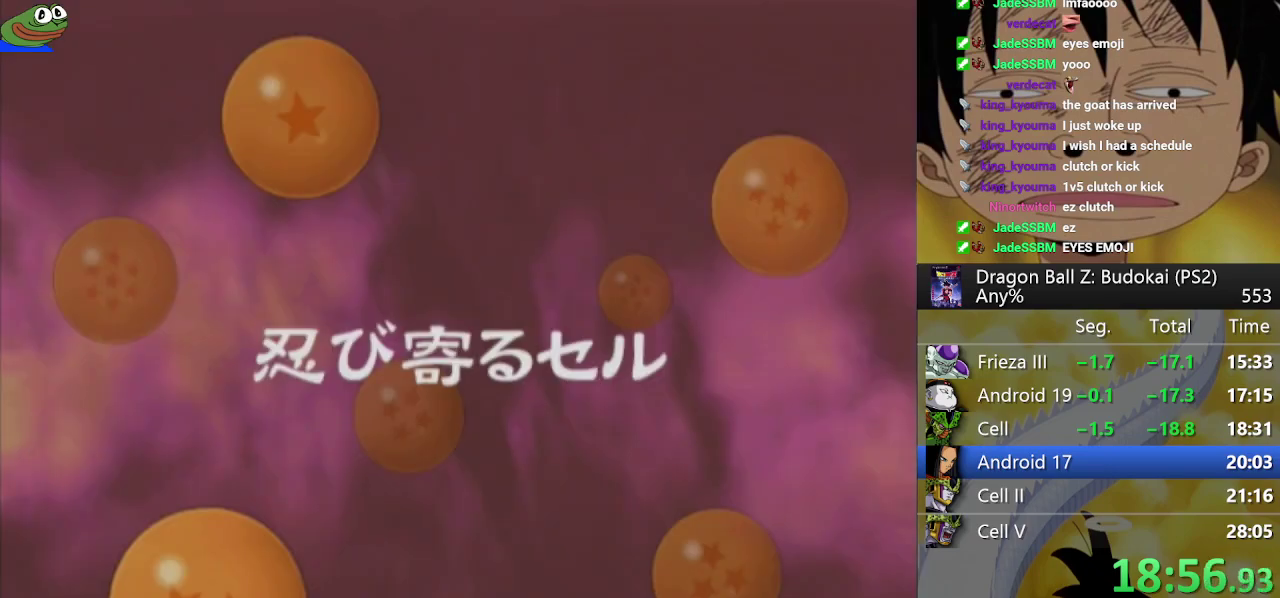
{"buttons": ["START"], "left_stick": "center", "right_stick": "center", "events": [[33, "START", "up"], [117, "START", "down"], [200, "START", "up"], [483, "START", "down"]]}